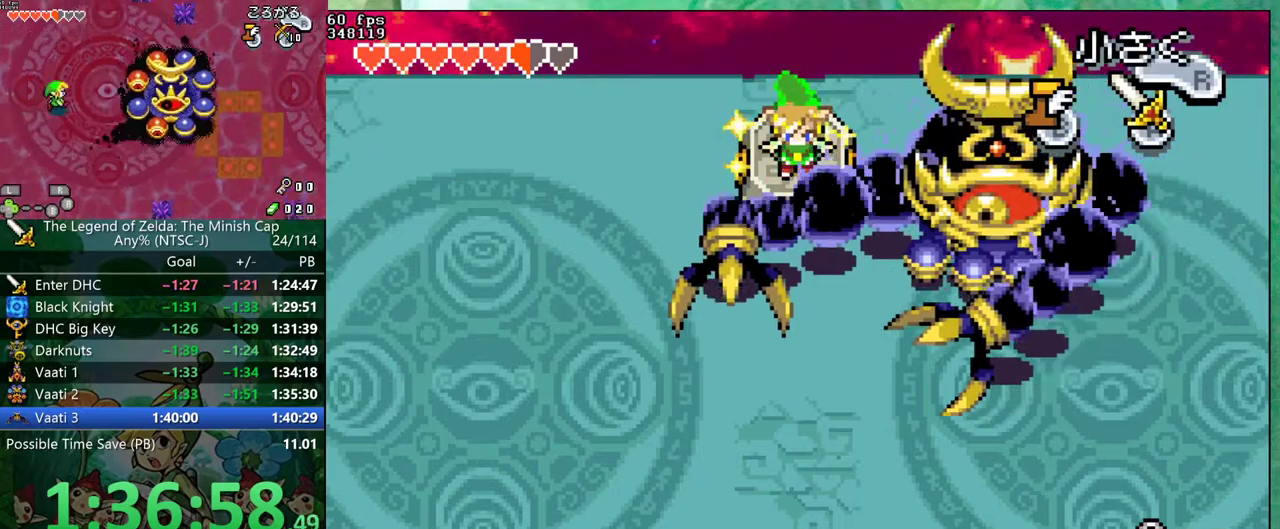
Gameplay with a controller (Nintendo layout); each line is a JSON object with the inputs held at the frame after it. "events" lists button and stick changes between this image and that frame as [ms after this image, input, new state], when the widget could be followed in between. Not read: L3 R3.
{"buttons": [], "events": []}
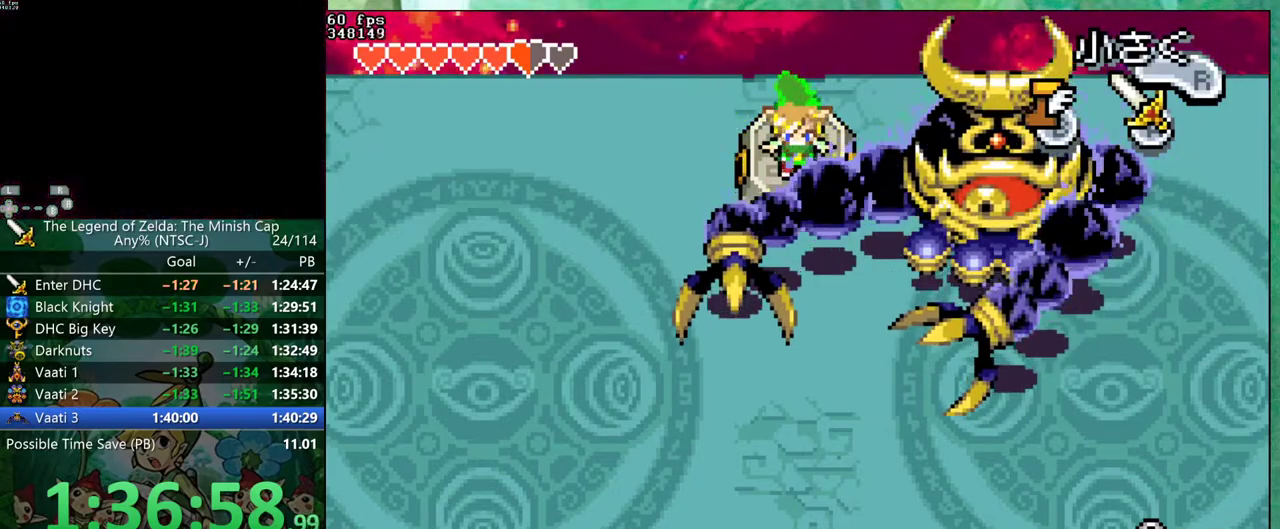
{"buttons": [], "events": []}
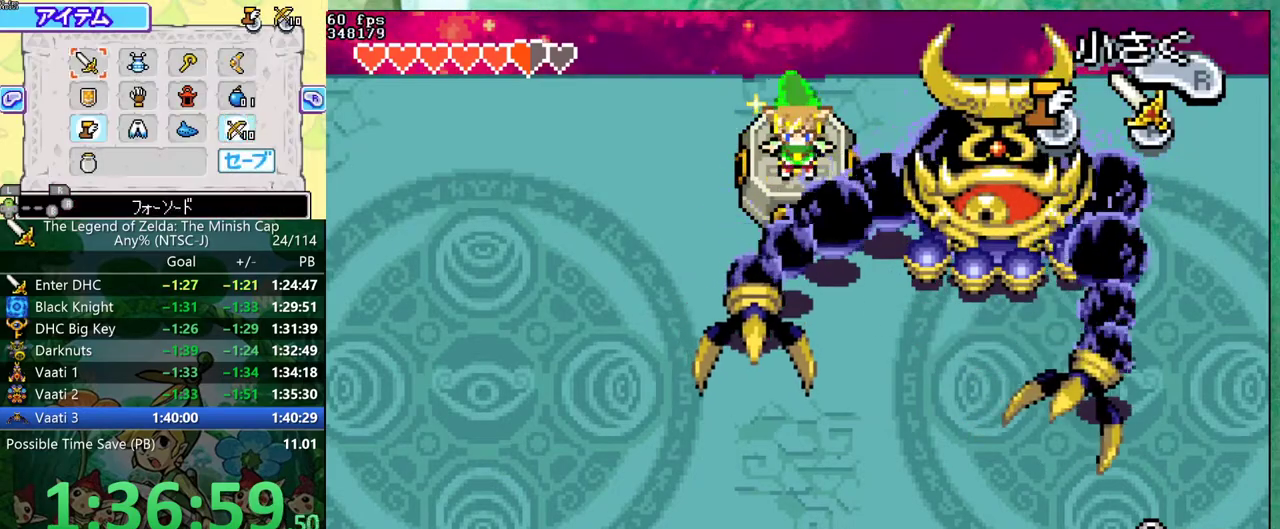
{"buttons": [], "events": []}
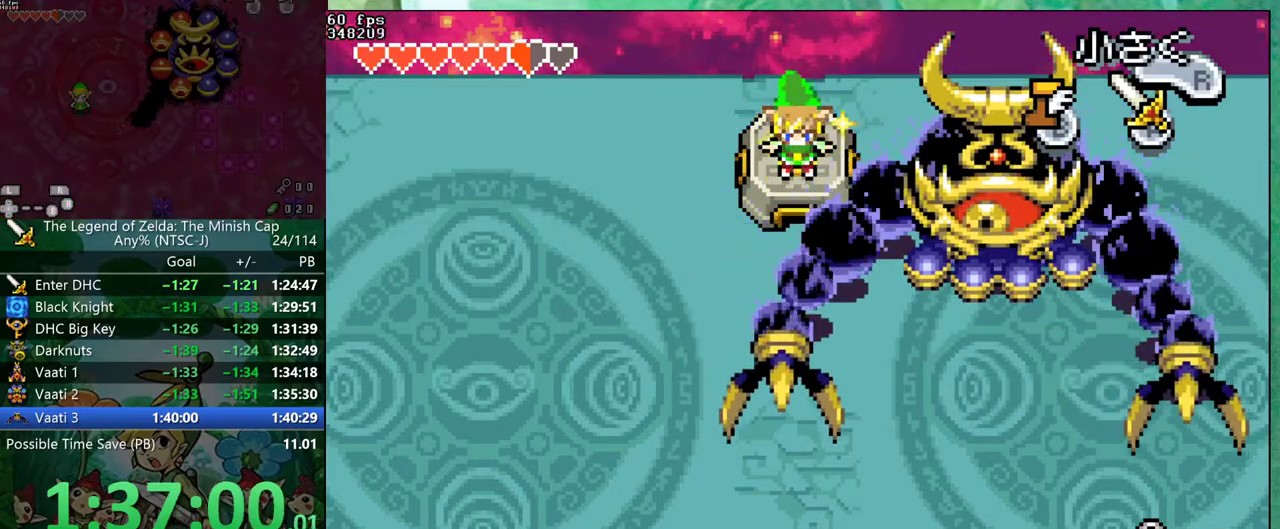
{"buttons": [], "events": []}
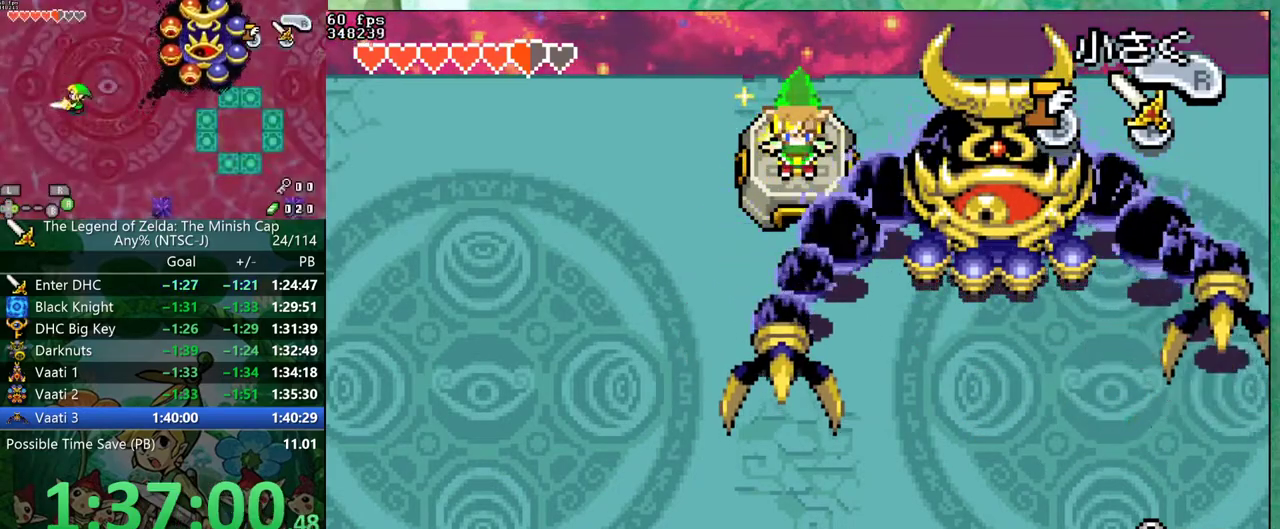
{"buttons": [], "events": []}
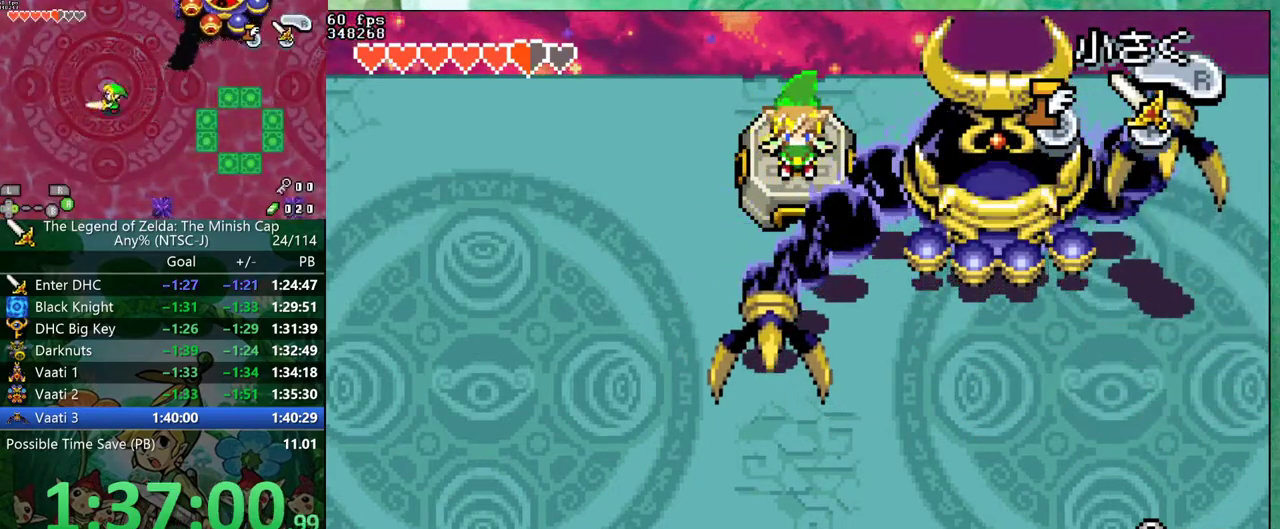
{"buttons": ["DPAD_LEFT"], "events": [[450, "DPAD_LEFT", "down"]]}
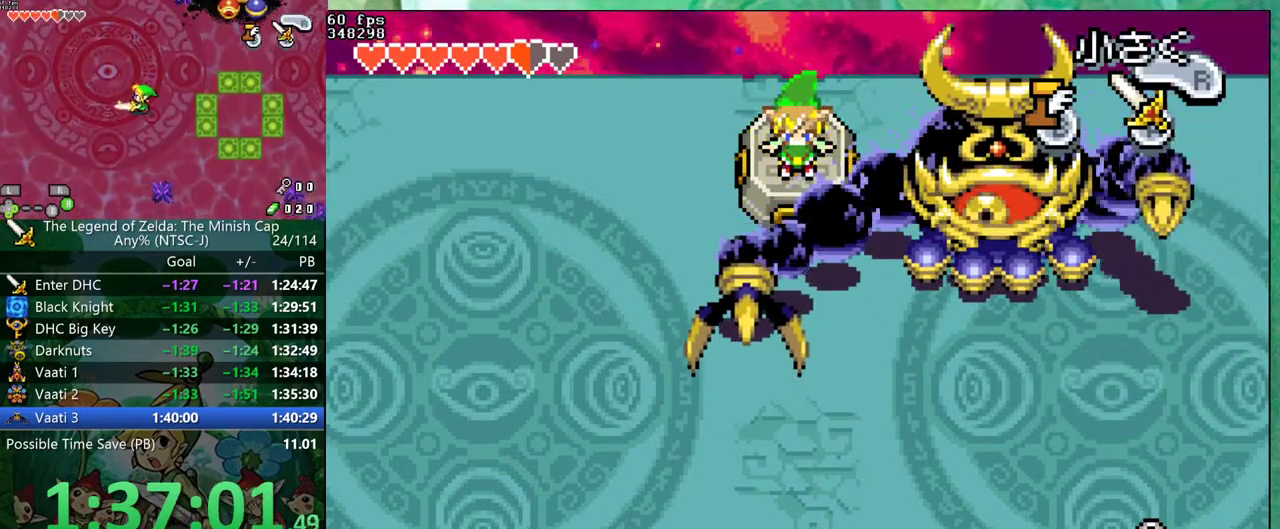
{"buttons": ["DPAD_LEFT"], "events": []}
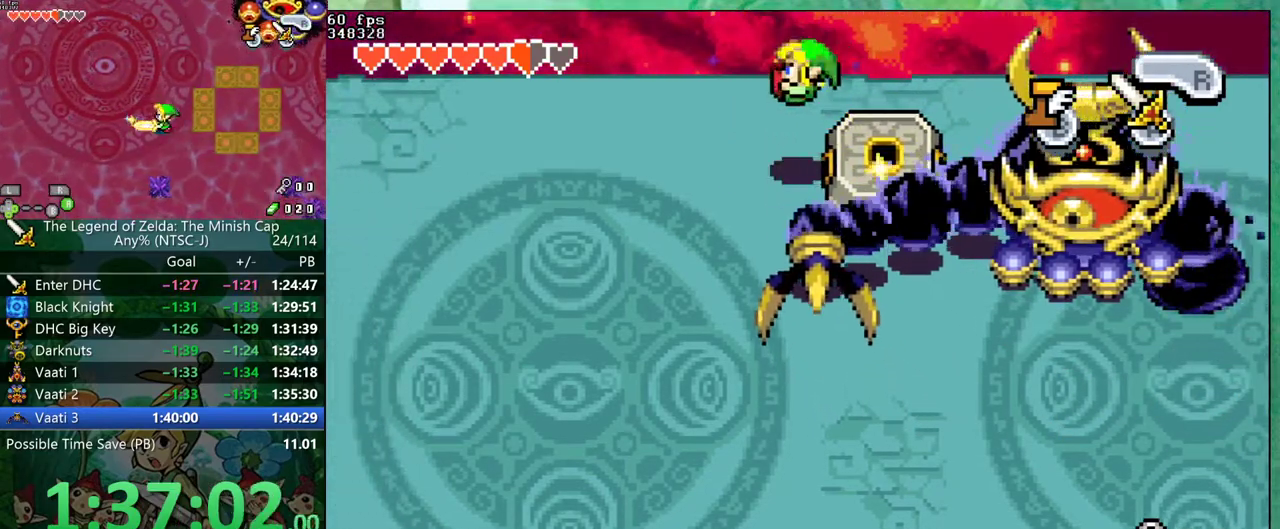
{"buttons": ["DPAD_LEFT"], "events": [[300, "R1", "down"], [333, "START", "down"], [400, "R1", "up"], [483, "START", "up"]]}
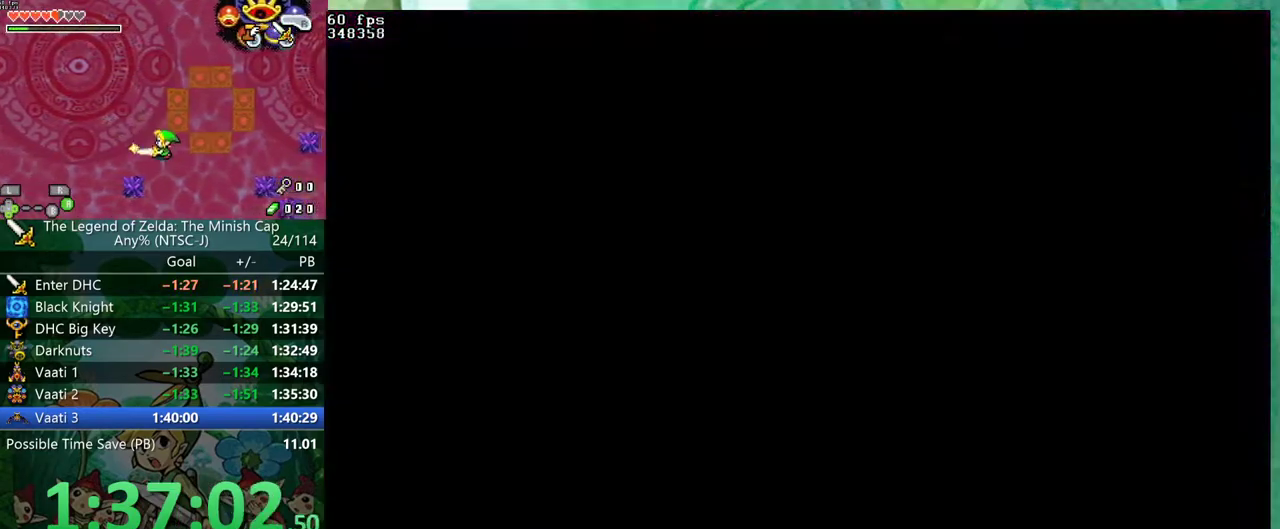
{"buttons": [], "events": [[17, "DPAD_LEFT", "up"], [433, "DPAD_RIGHT", "down"], [500, "DPAD_RIGHT", "up"]]}
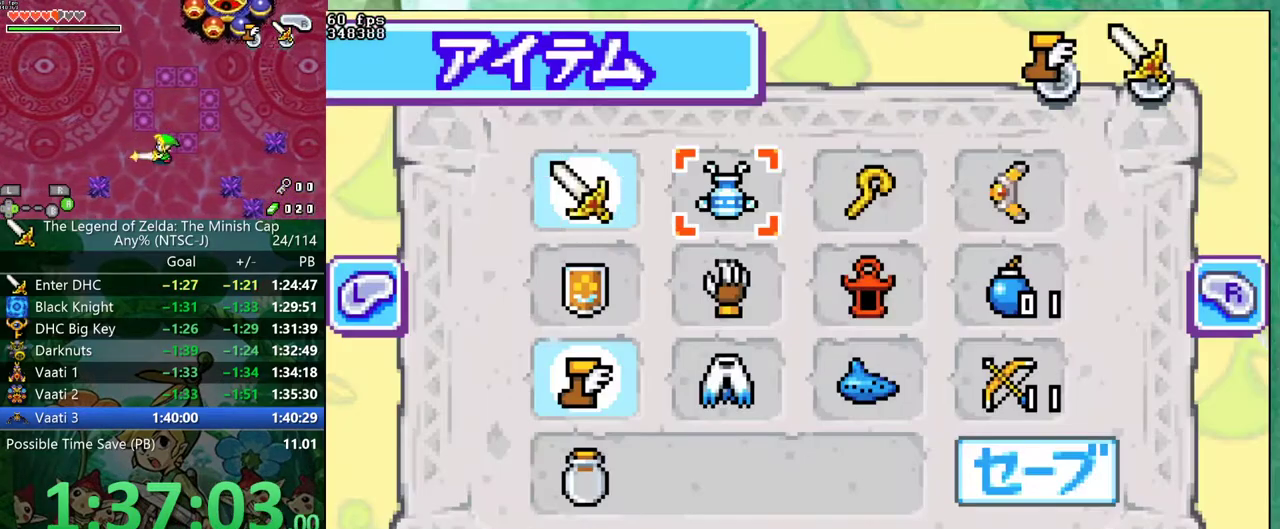
{"buttons": [], "events": [[83, "DPAD_RIGHT", "down"], [150, "B", "down"], [150, "DPAD_RIGHT", "up"], [183, "START", "down"], [217, "B", "up"], [250, "START", "up"]]}
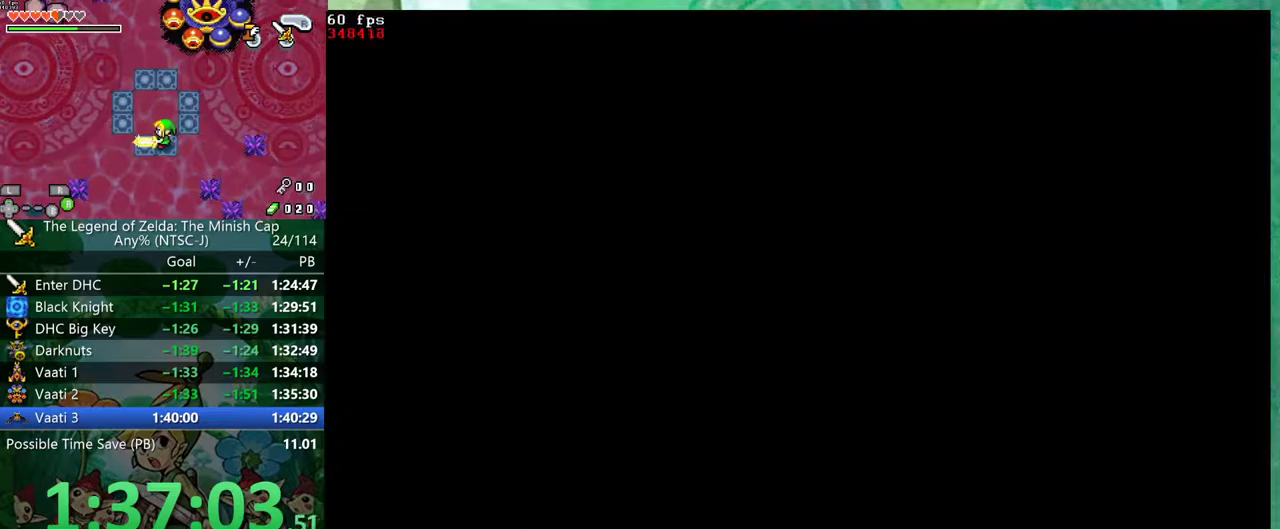
{"buttons": ["DPAD_RIGHT"], "events": [[400, "DPAD_RIGHT", "down"]]}
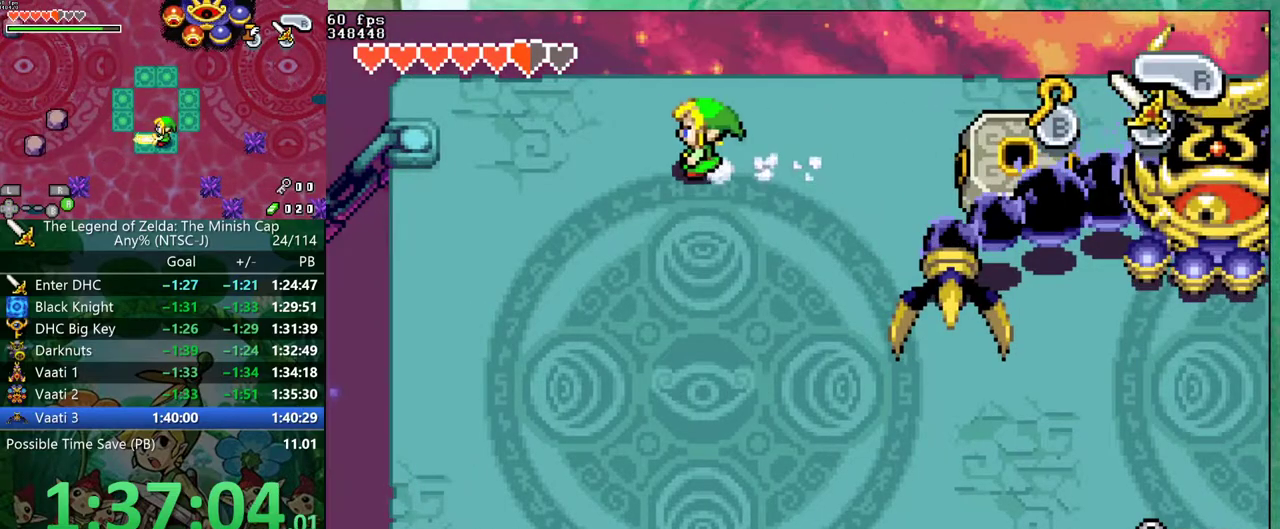
{"buttons": [], "events": [[150, "DPAD_RIGHT", "up"]]}
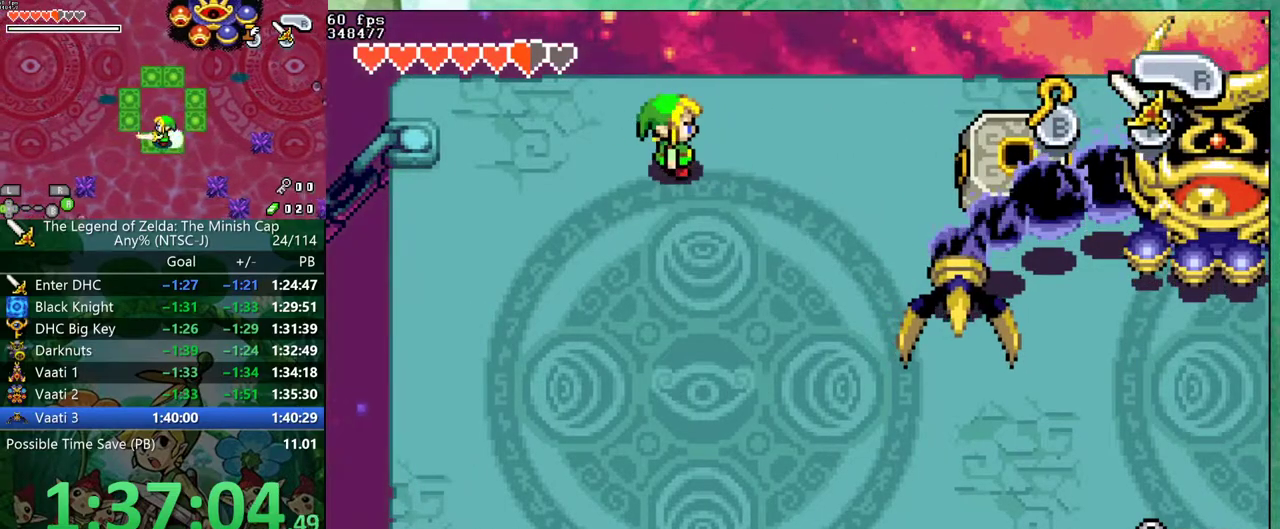
{"buttons": [], "events": [[383, "DPAD_RIGHT", "down"], [450, "DPAD_RIGHT", "up"]]}
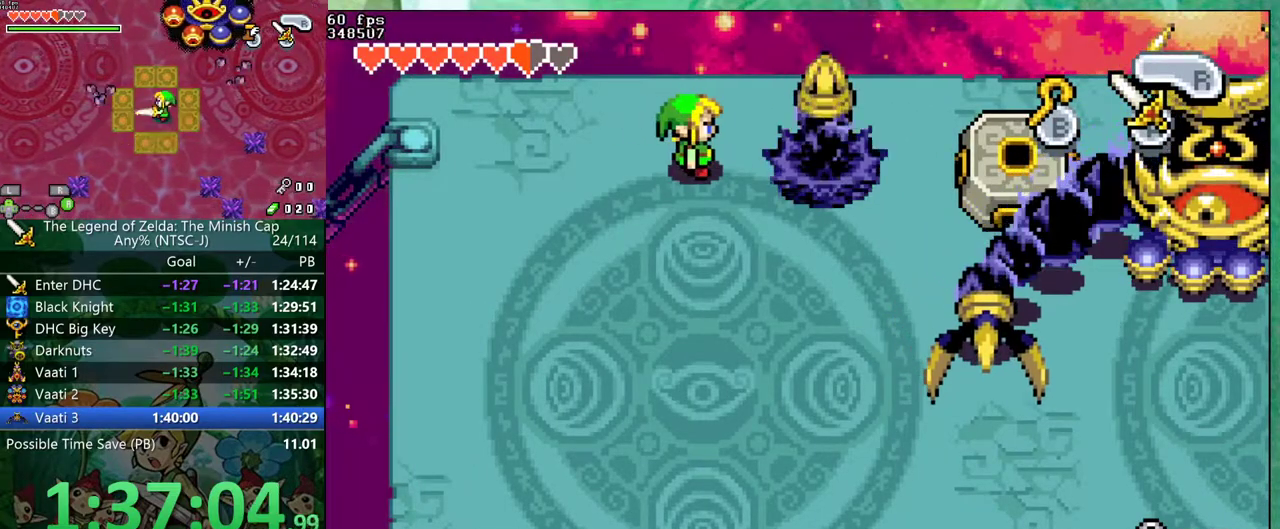
{"buttons": [], "events": []}
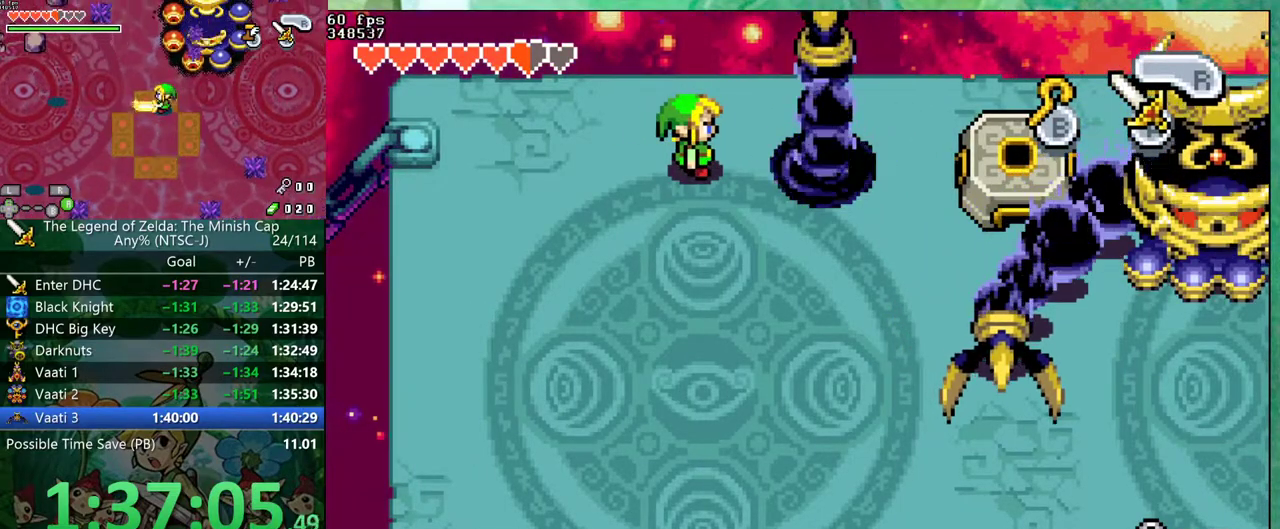
{"buttons": ["DPAD_RIGHT"], "events": [[33, "DPAD_RIGHT", "down"], [100, "B", "down"], [150, "B", "up"]]}
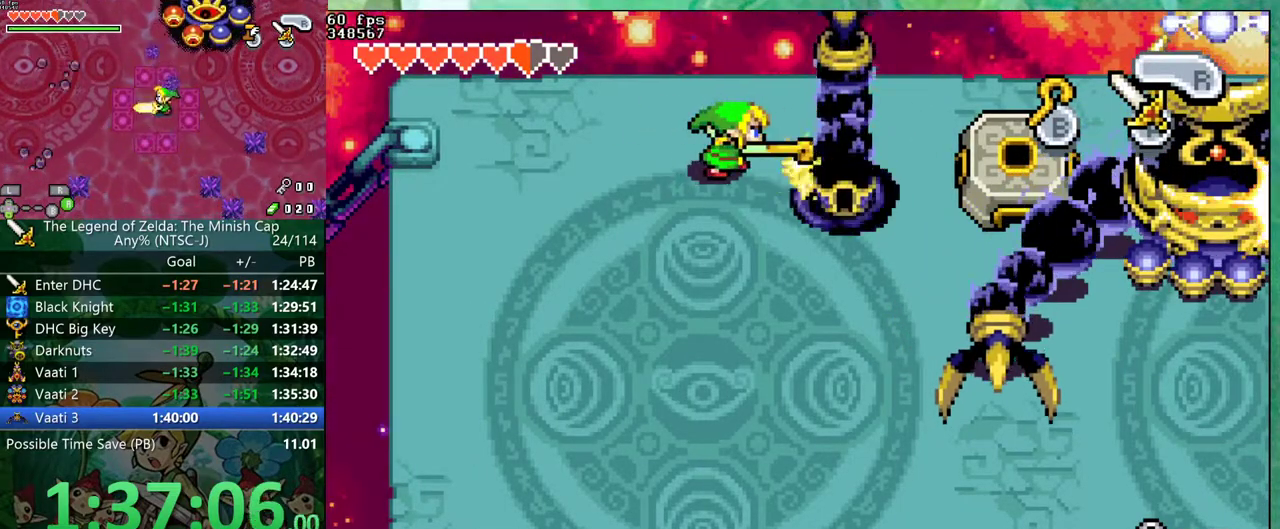
{"buttons": ["DPAD_RIGHT"], "events": [[33, "DPAD_UP", "down"], [250, "DPAD_UP", "up"], [300, "R1", "down"], [367, "R1", "up"]]}
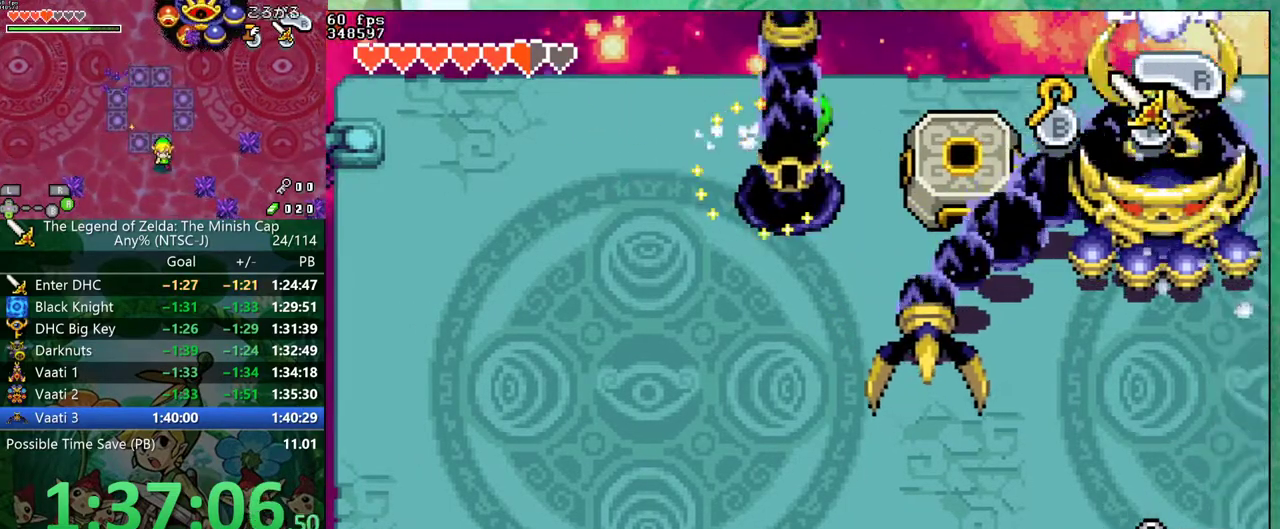
{"buttons": [], "events": [[367, "DPAD_RIGHT", "up"]]}
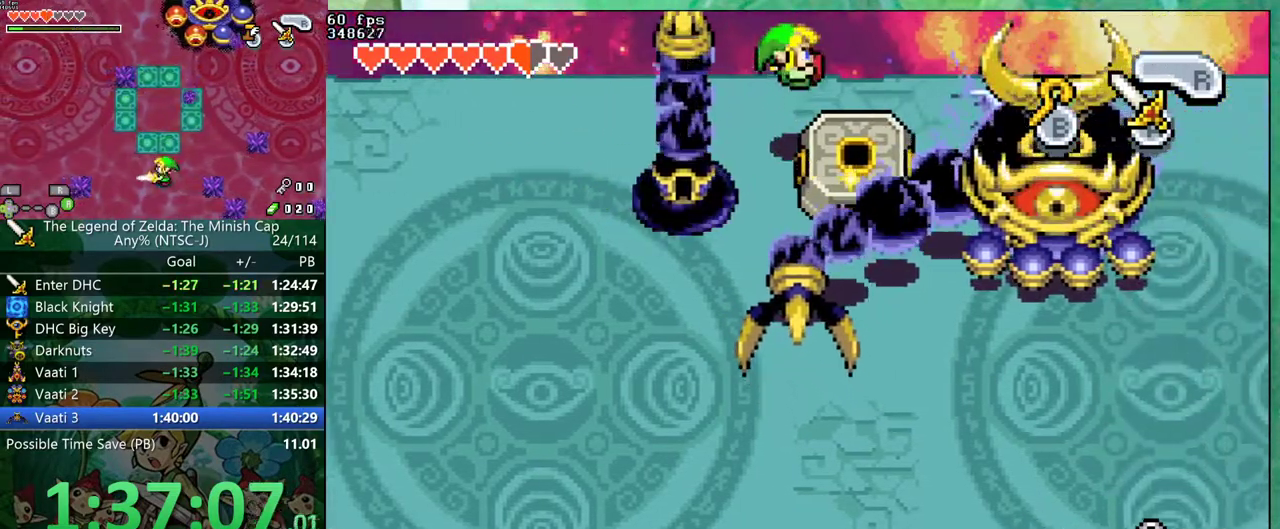
{"buttons": [], "events": [[33, "DPAD_RIGHT", "down"], [167, "DPAD_RIGHT", "up"]]}
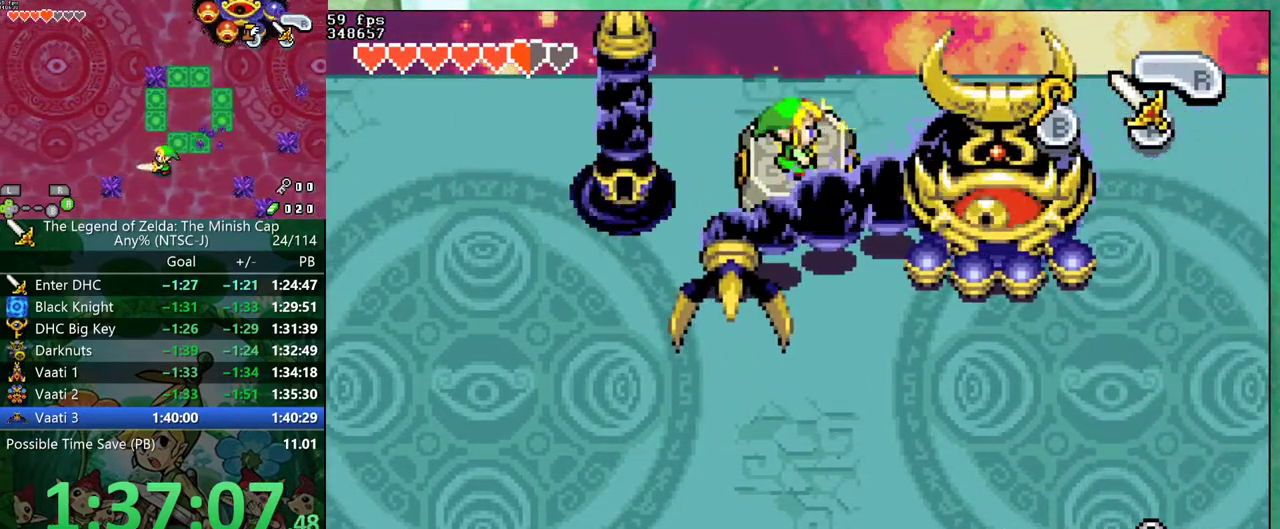
{"buttons": ["DPAD_LEFT"], "events": [[250, "R1", "down"], [417, "DPAD_LEFT", "down"], [500, "R1", "up"]]}
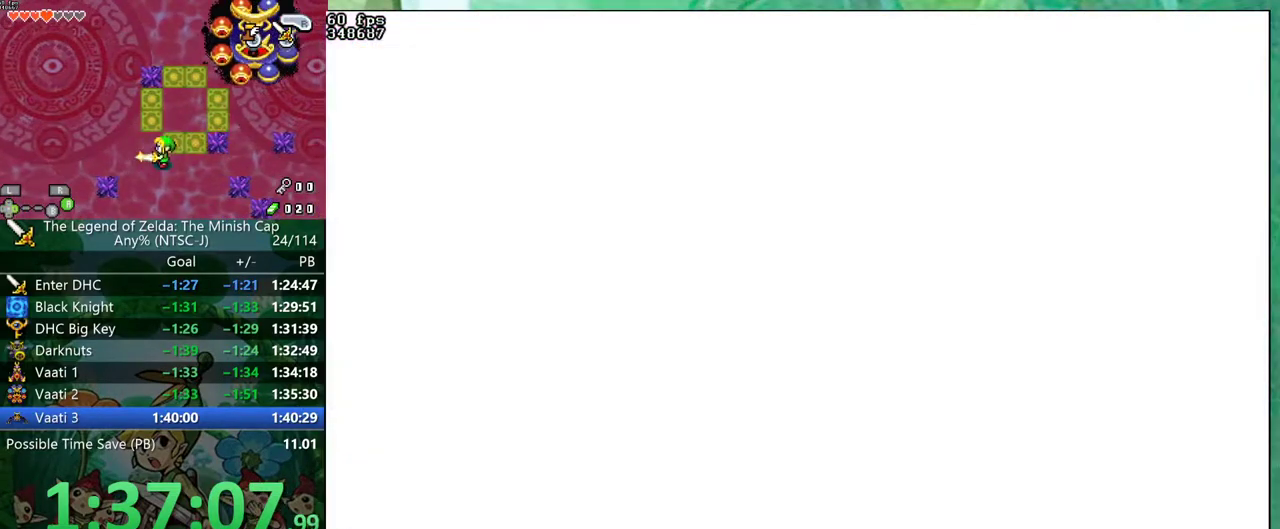
{"buttons": ["DPAD_LEFT"], "events": []}
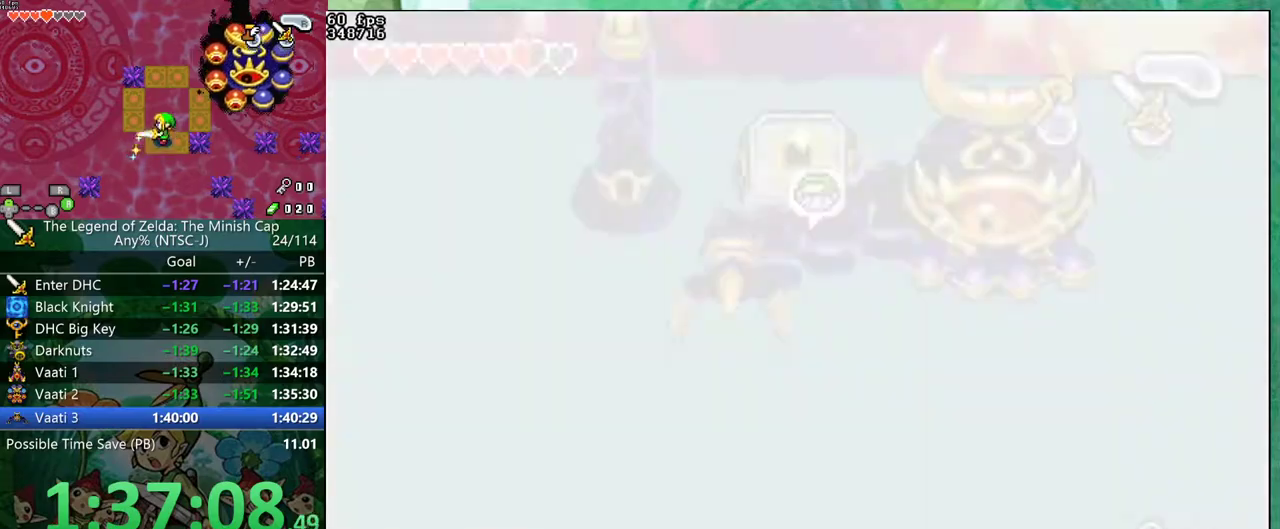
{"buttons": ["DPAD_LEFT"], "events": []}
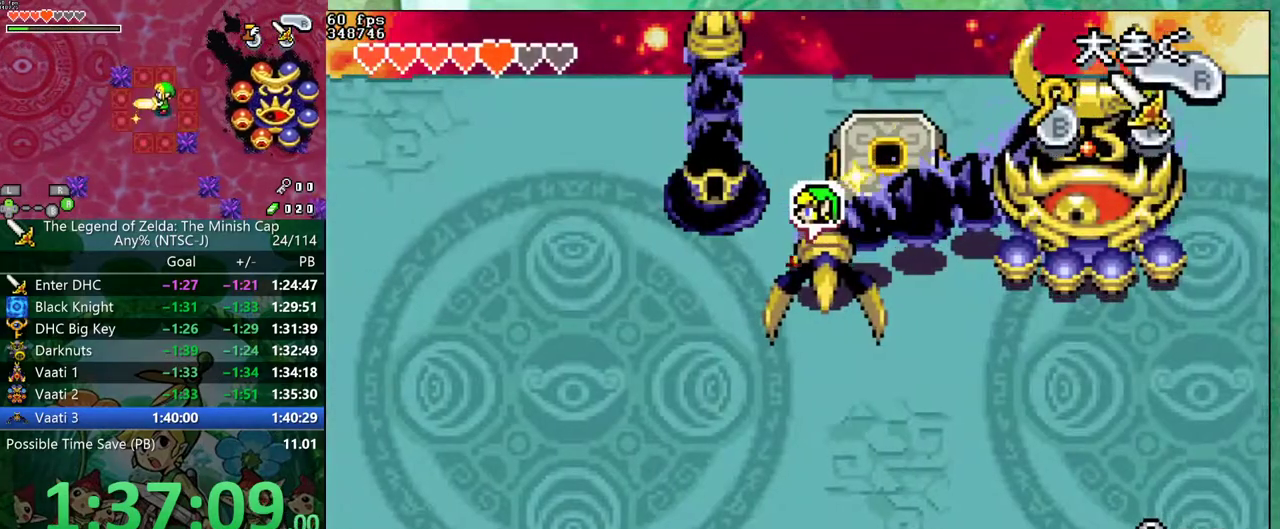
{"buttons": ["DPAD_UP"], "events": [[267, "DPAD_UP", "down"], [500, "DPAD_LEFT", "up"]]}
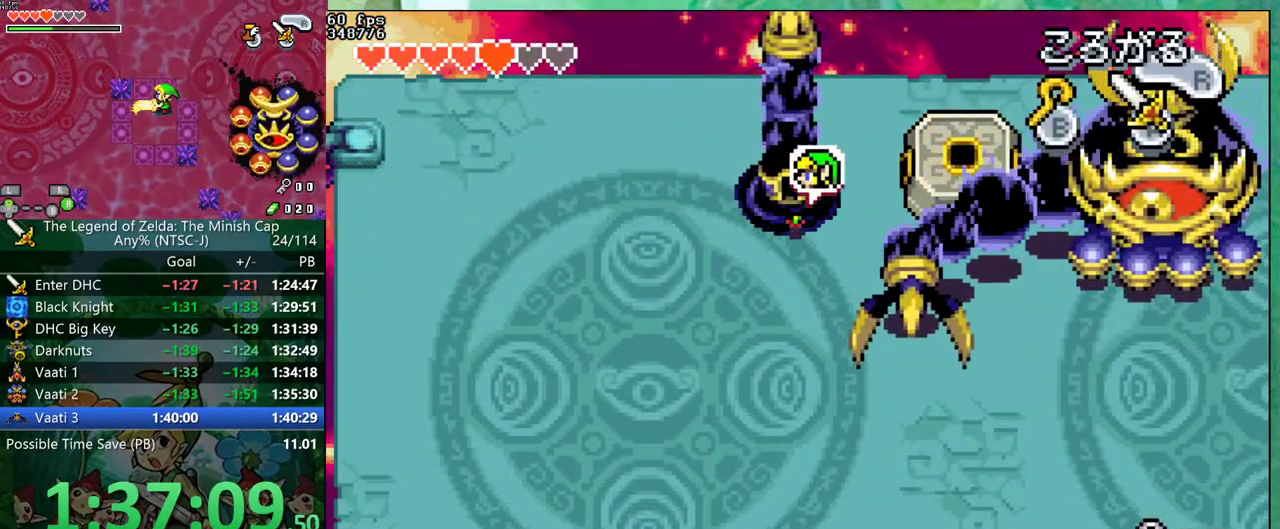
{"buttons": ["DPAD_UP"]}
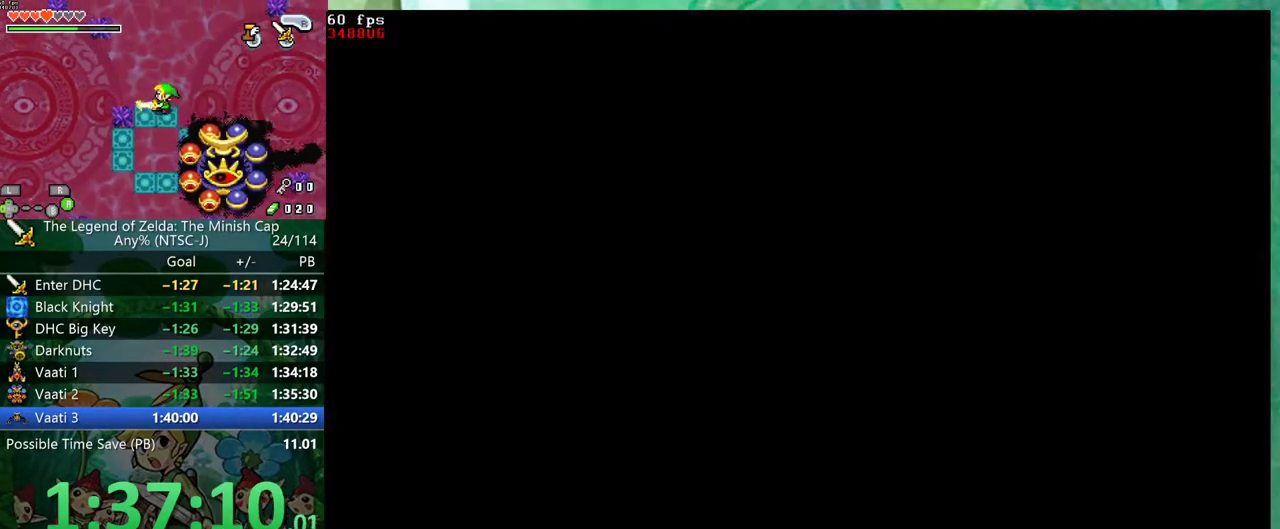
{"buttons": ["DPAD_UP"], "events": []}
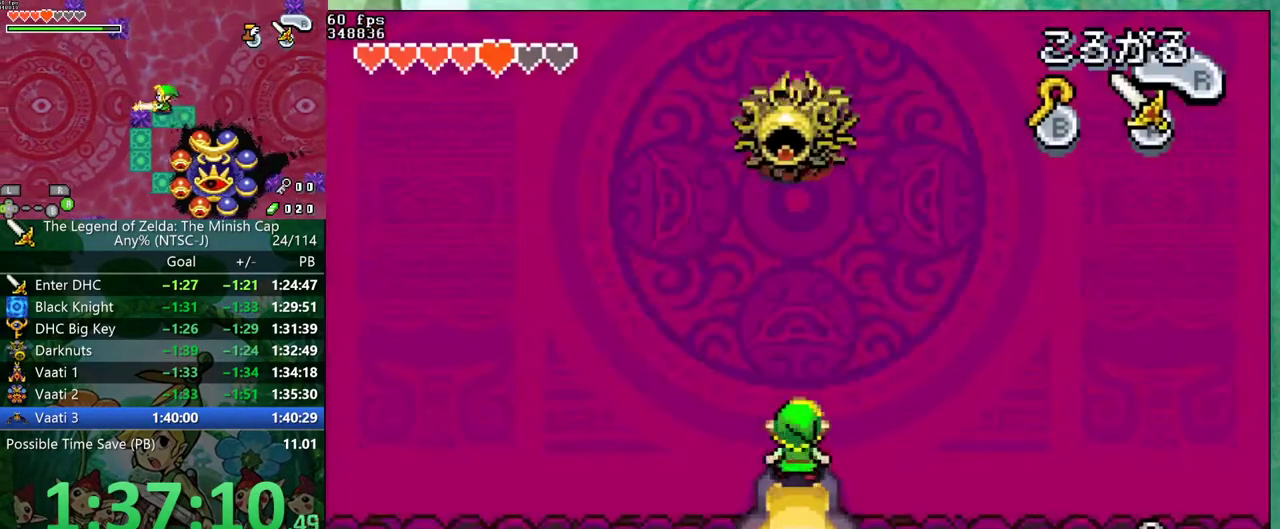
{"buttons": ["DPAD_UP", "DPAD_LEFT"], "events": [[300, "DPAD_LEFT", "down"]]}
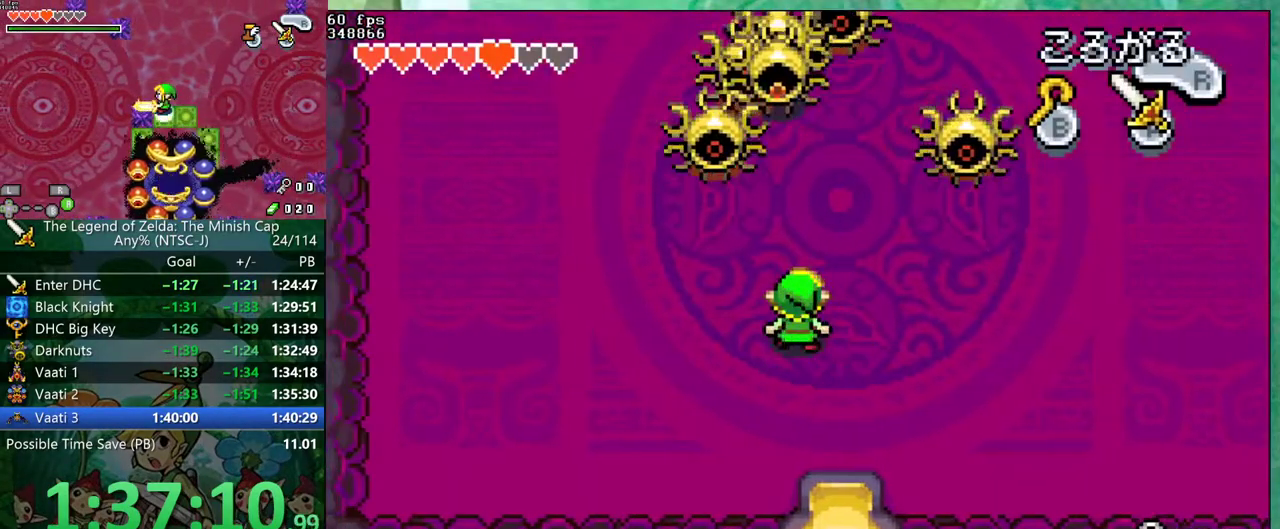
{"buttons": [], "events": [[150, "DPAD_LEFT", "up"], [183, "START", "down"], [283, "START", "up"], [300, "DPAD_UP", "up"]]}
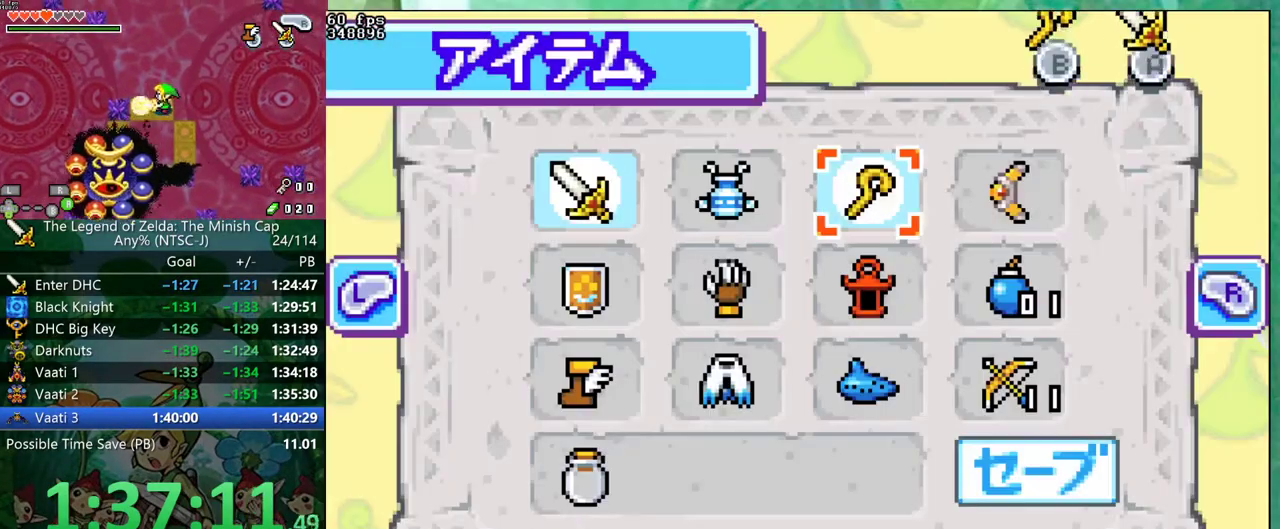
{"buttons": ["DPAD_UP"], "events": [[167, "DPAD_RIGHT", "down"], [217, "B", "down"], [267, "DPAD_RIGHT", "up"], [267, "START", "down"], [317, "B", "up"], [367, "DPAD_UP", "down"], [367, "START", "up"]]}
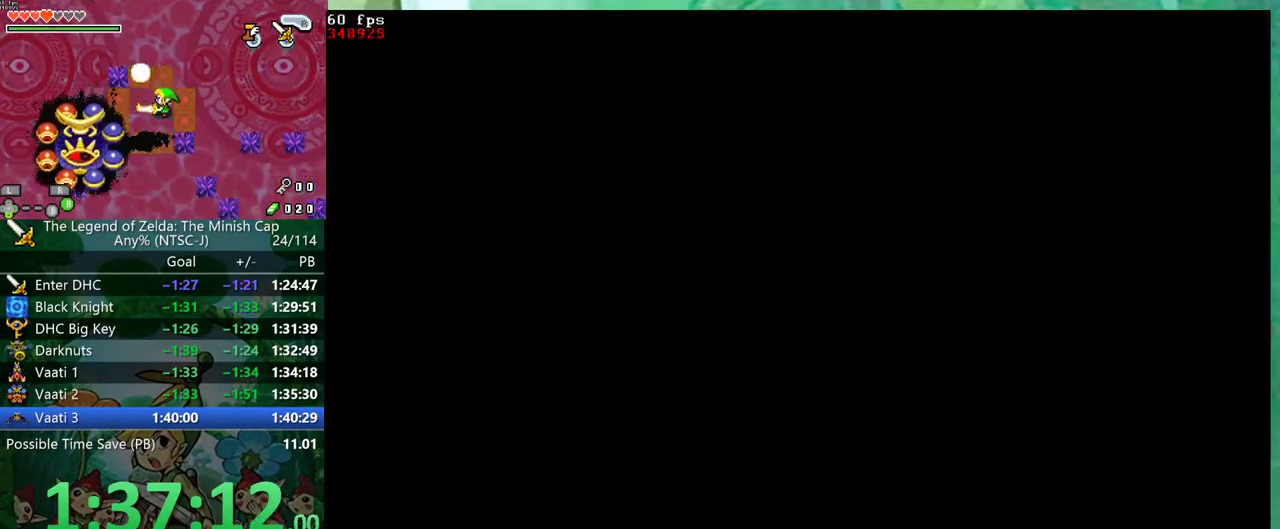
{"buttons": ["DPAD_UP"], "events": [[250, "B", "down"], [317, "B", "up"], [400, "B", "down"], [450, "B", "up"]]}
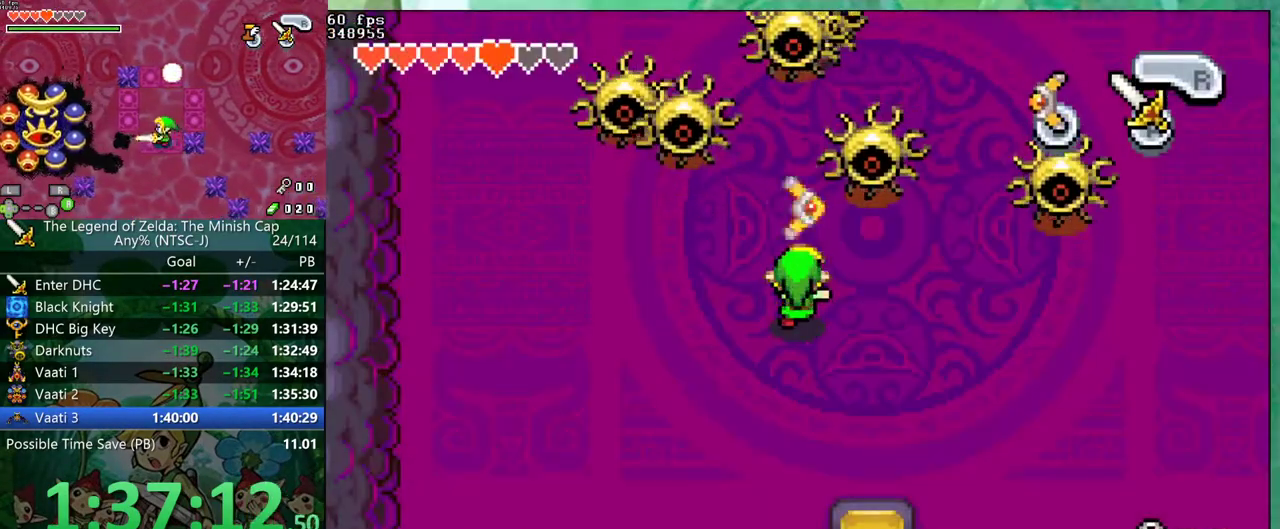
{"buttons": ["DPAD_UP"], "events": [[33, "B", "down"], [83, "B", "up"], [200, "DPAD_LEFT", "down"], [483, "DPAD_LEFT", "up"]]}